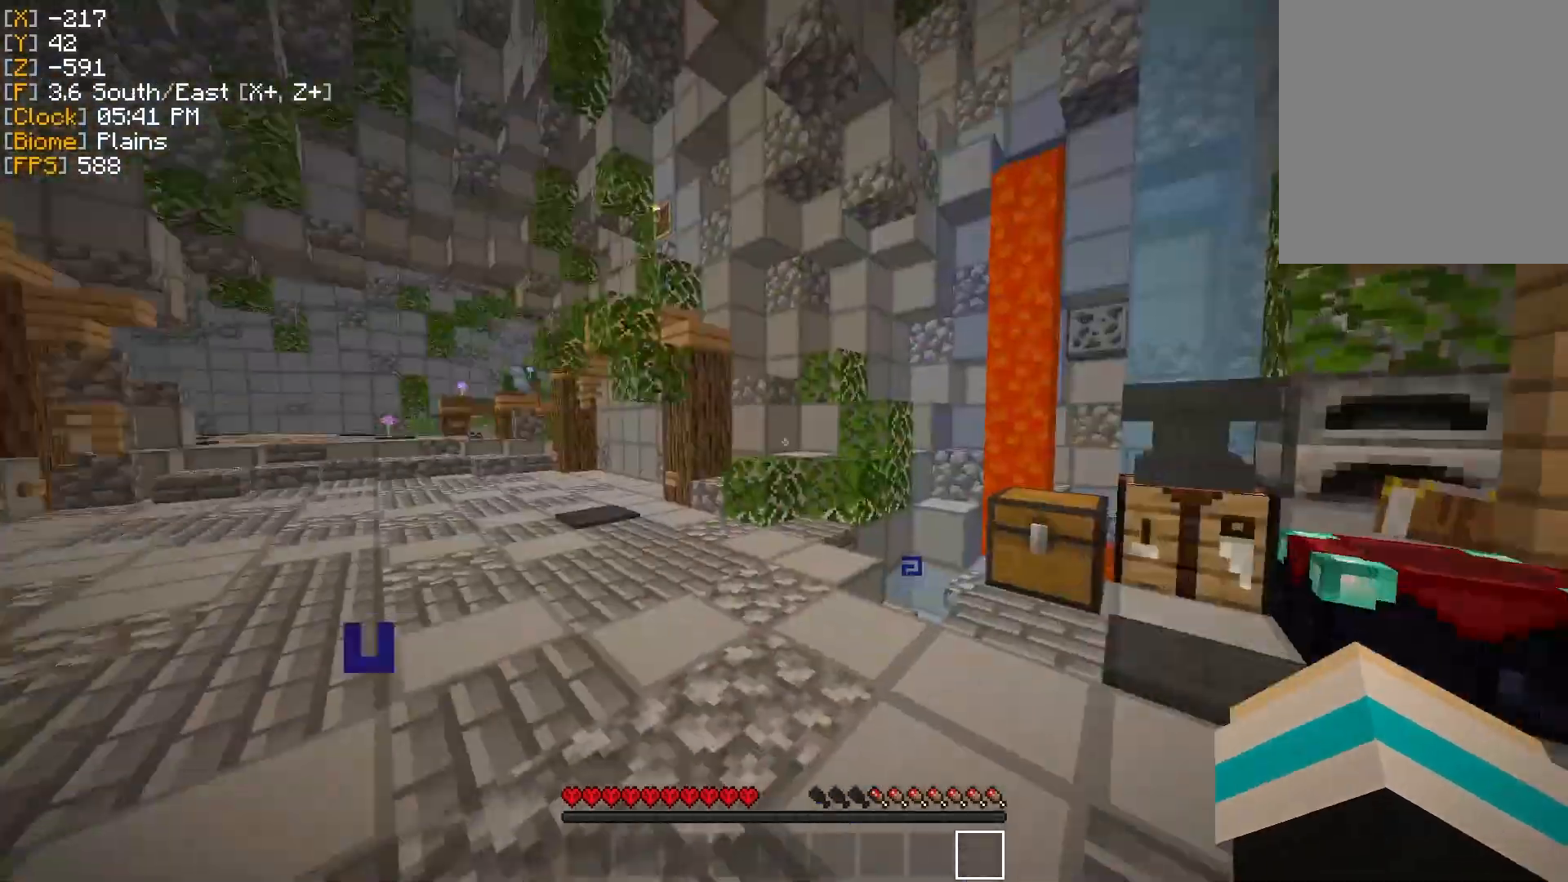
Gameplay with keyboard and mouse; each line is a JSON object with the keys and mouse buttons held at the frame after it. "events" lists presses ("down") and releases ("up") of "a", "d", "s", "w", "mouse_left" and "mouse_right" between this image and that frame as [ms after this image, input, new state], when the widget could be followed in between. "mouse_left", "mouse_right" = the "left", "right" buttons of the "mouse" list. No other keys are recorded. Fast repeated clicks can show as one long hold. Mouse movement is not recorded.
{"keys": ["w"], "mouse": [], "events": [[216, "w", "down"]]}
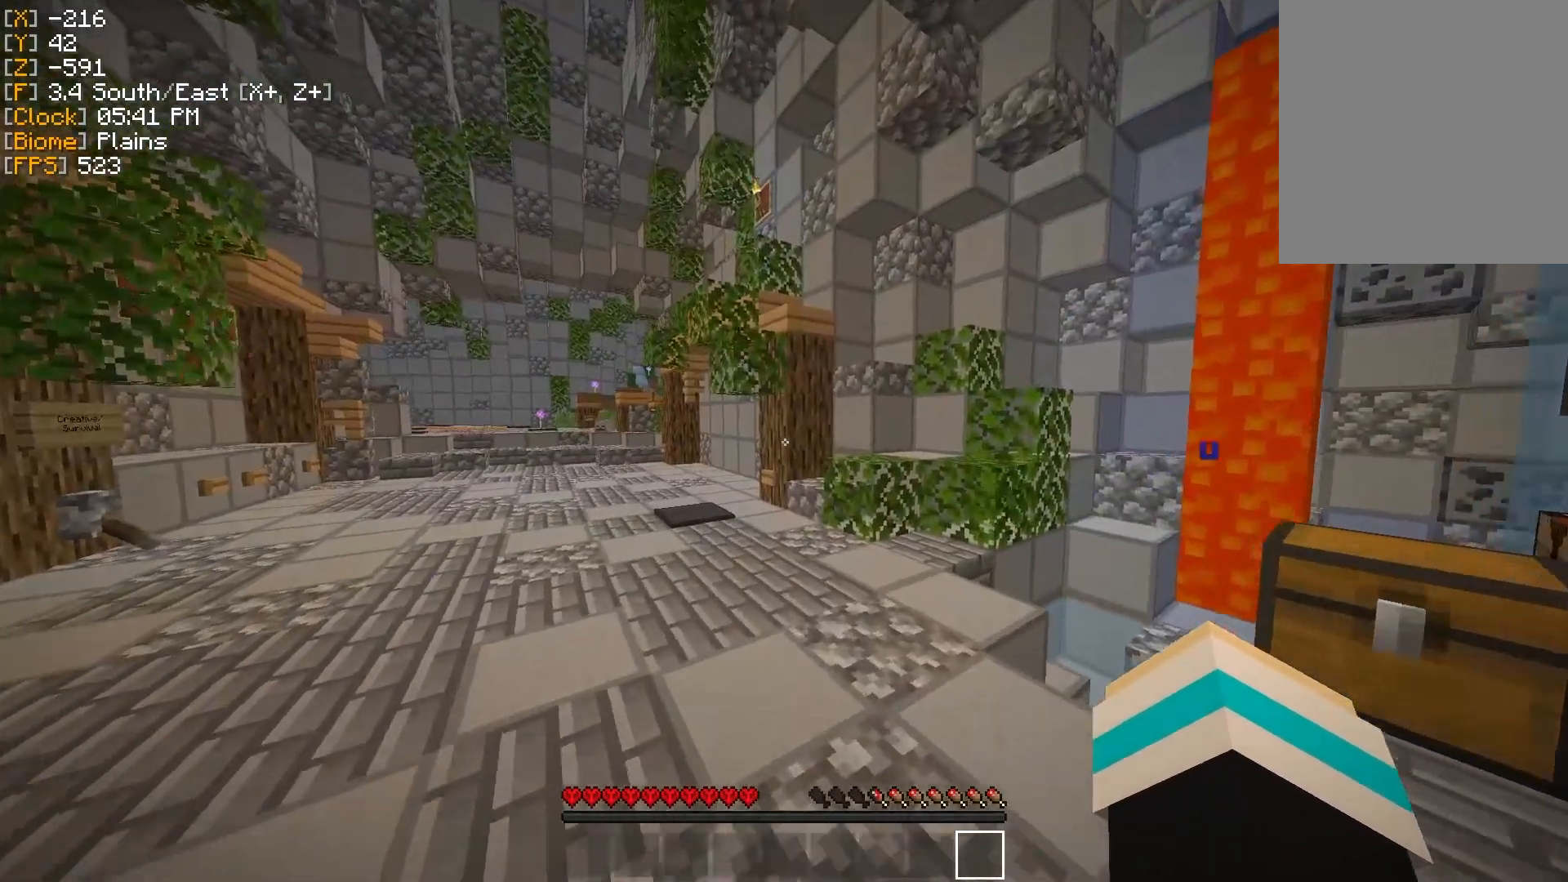
{"keys": [], "mouse": [], "events": [[384, "w", "up"]]}
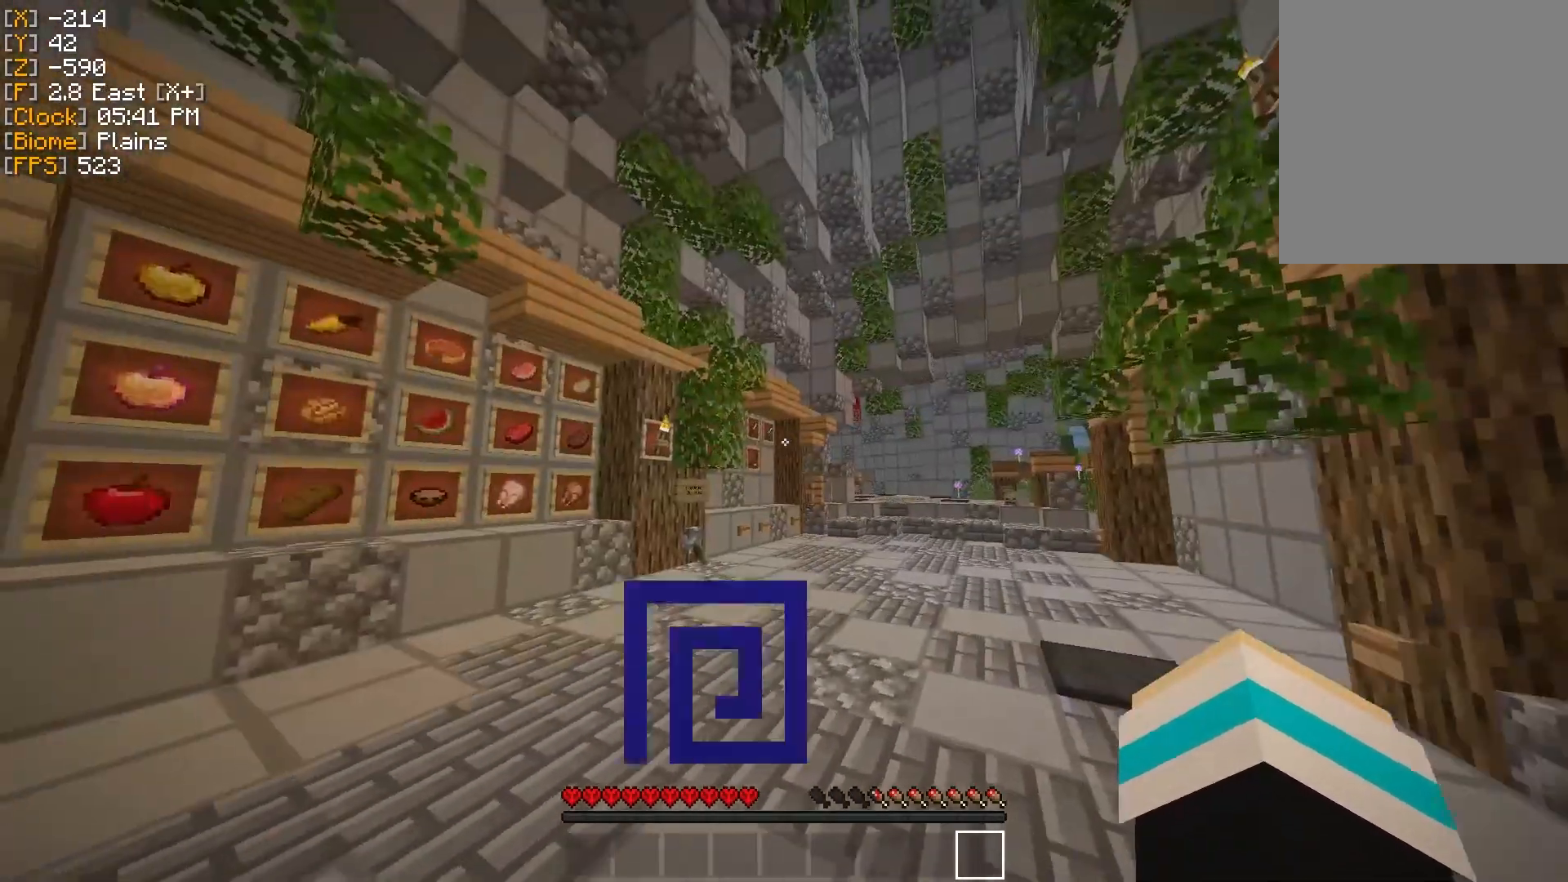
{"keys": [], "mouse": [], "events": [[33, "mouse_left", "down"], [133, "mouse_left", "up"], [233, "mouse_left", "down"], [333, "mouse_left", "up"], [433, "mouse_left", "down"], [500, "mouse_left", "up"]]}
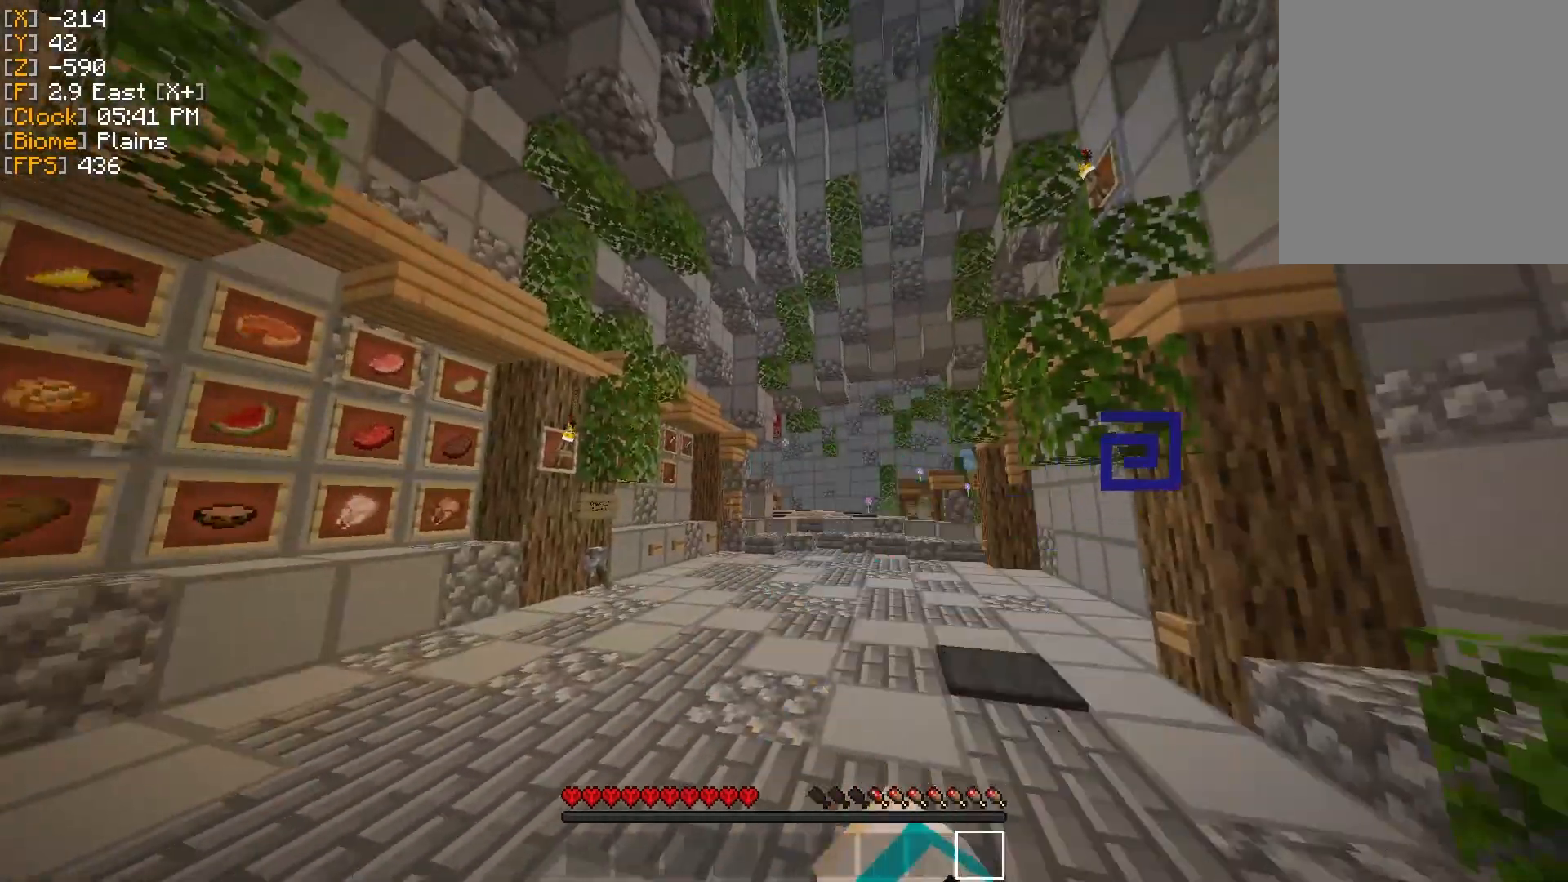
{"keys": ["a"], "mouse": ["left"], "events": [[100, "mouse_left", "down"], [167, "a", "down"], [167, "mouse_left", "up"], [267, "mouse_left", "down"], [350, "mouse_left", "up"], [451, "mouse_left", "down"]]}
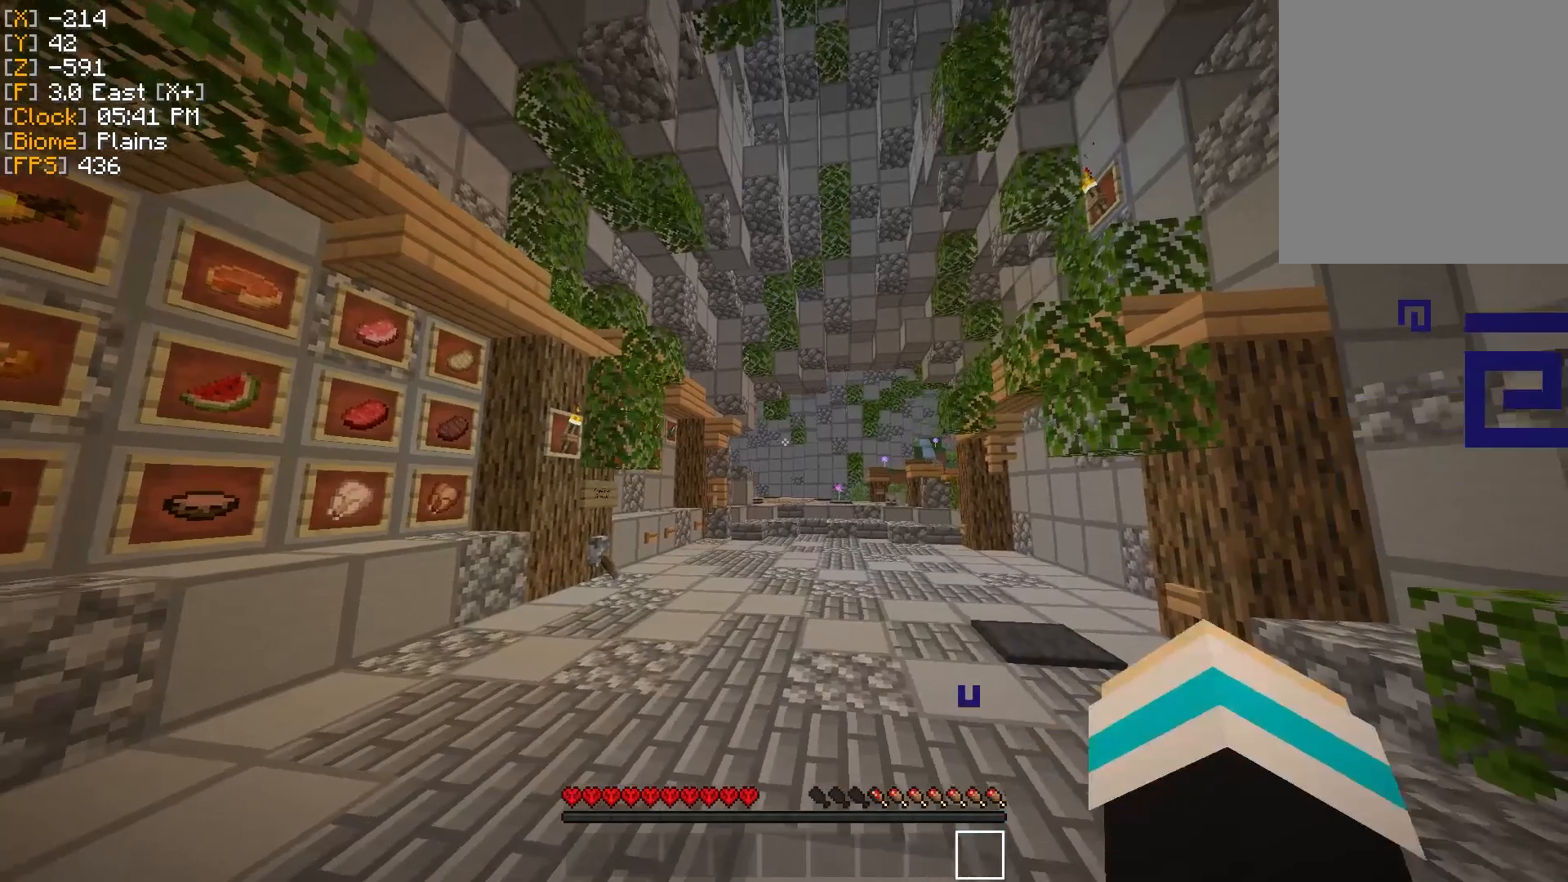
{"keys": [], "mouse": [], "events": [[16, "mouse_left", "up"], [83, "a", "up"], [116, "d", "down"], [133, "mouse_left", "down"], [200, "mouse_left", "up"], [300, "s", "down"], [317, "d", "up"], [467, "s", "up"]]}